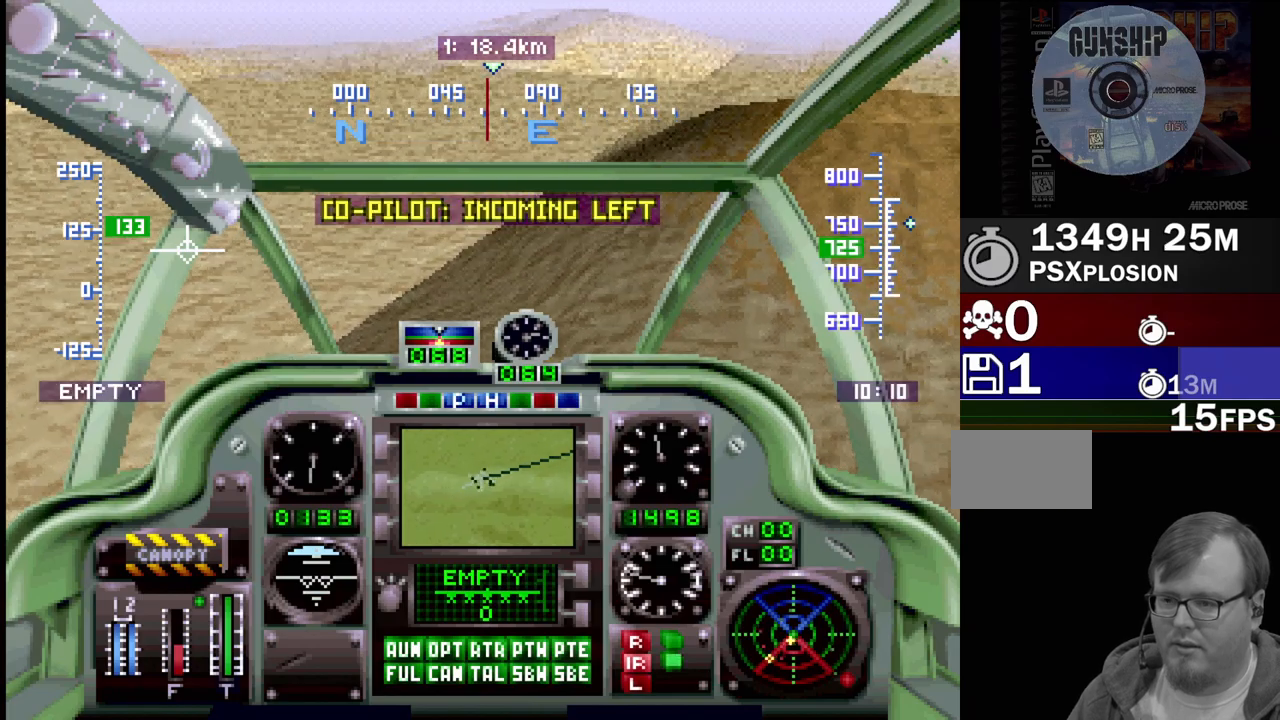
Gameplay with a controller (PlayStation layout); each line is a JSON object with the inputs held at the frame after it. "events" lists button and stick changes between this image and that frame as [ms after this image, input, new state], when the widget could be followed in between. Not read: L3 R3.
{"buttons": ["R2", "DPAD_UP"], "events": [[67, "R2", "down"]]}
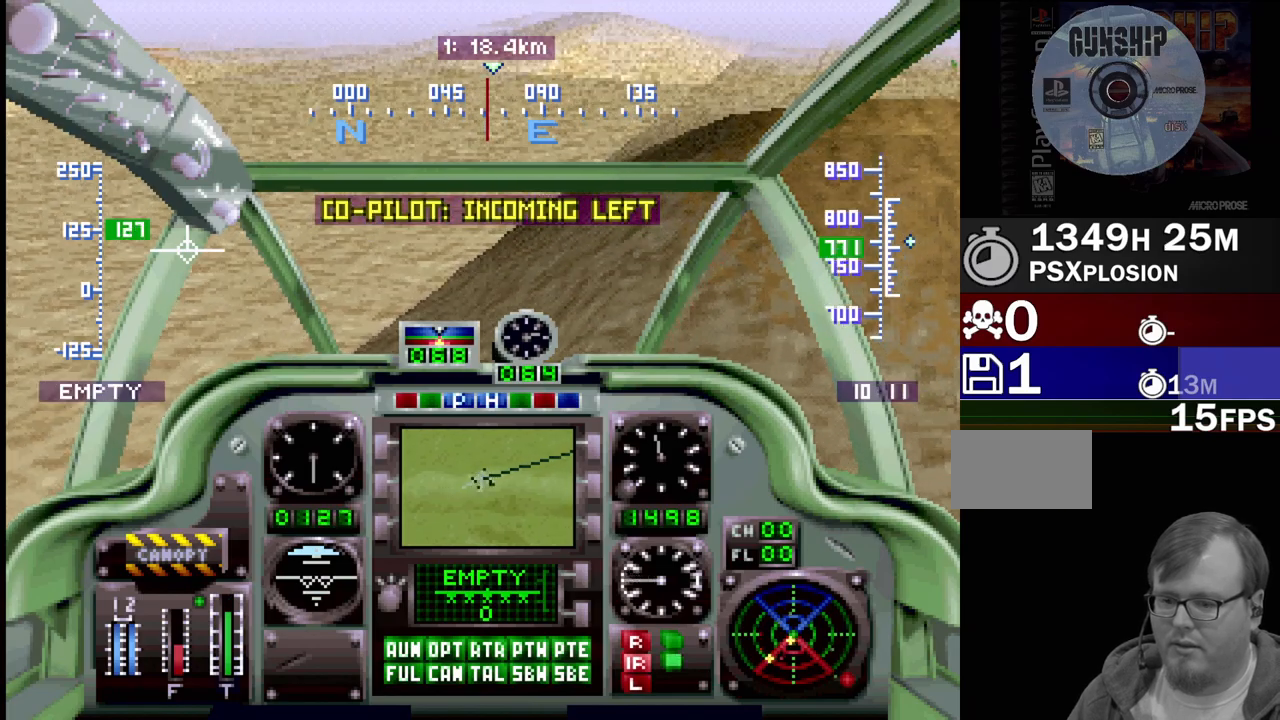
{"buttons": ["R2", "DPAD_UP"], "events": []}
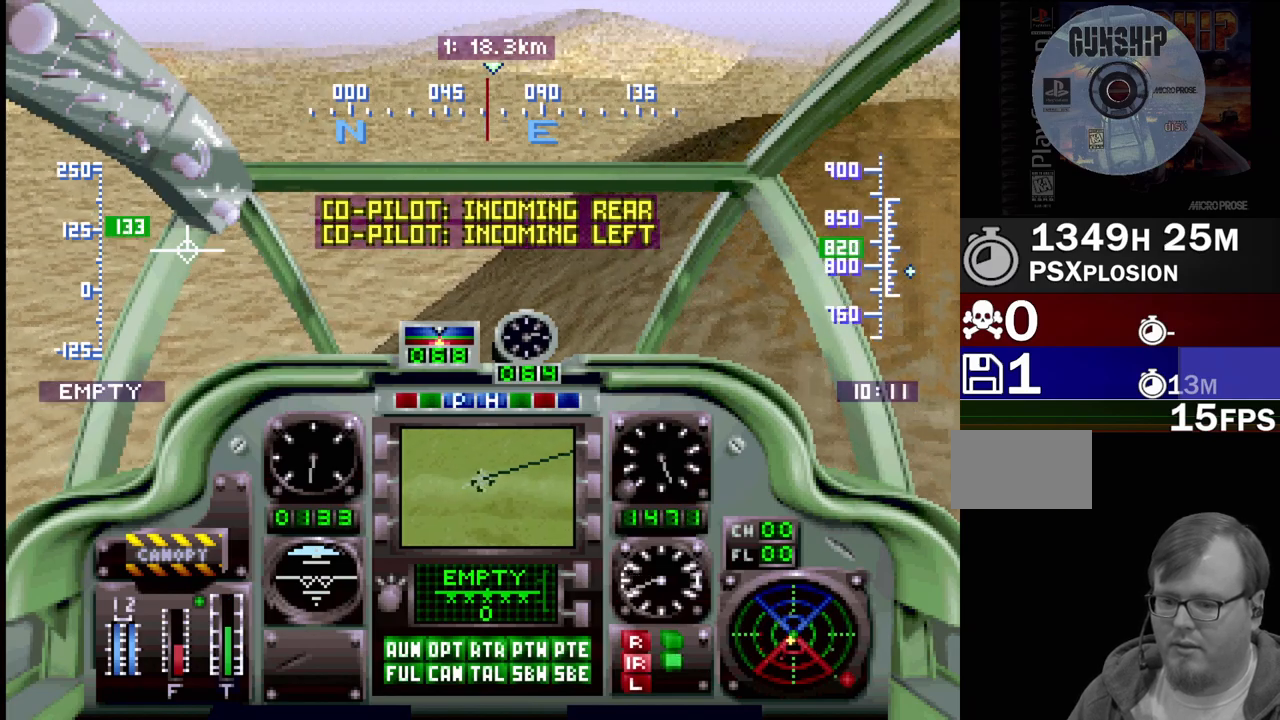
{"buttons": ["DPAD_UP"], "events": [[333, "R2", "up"]]}
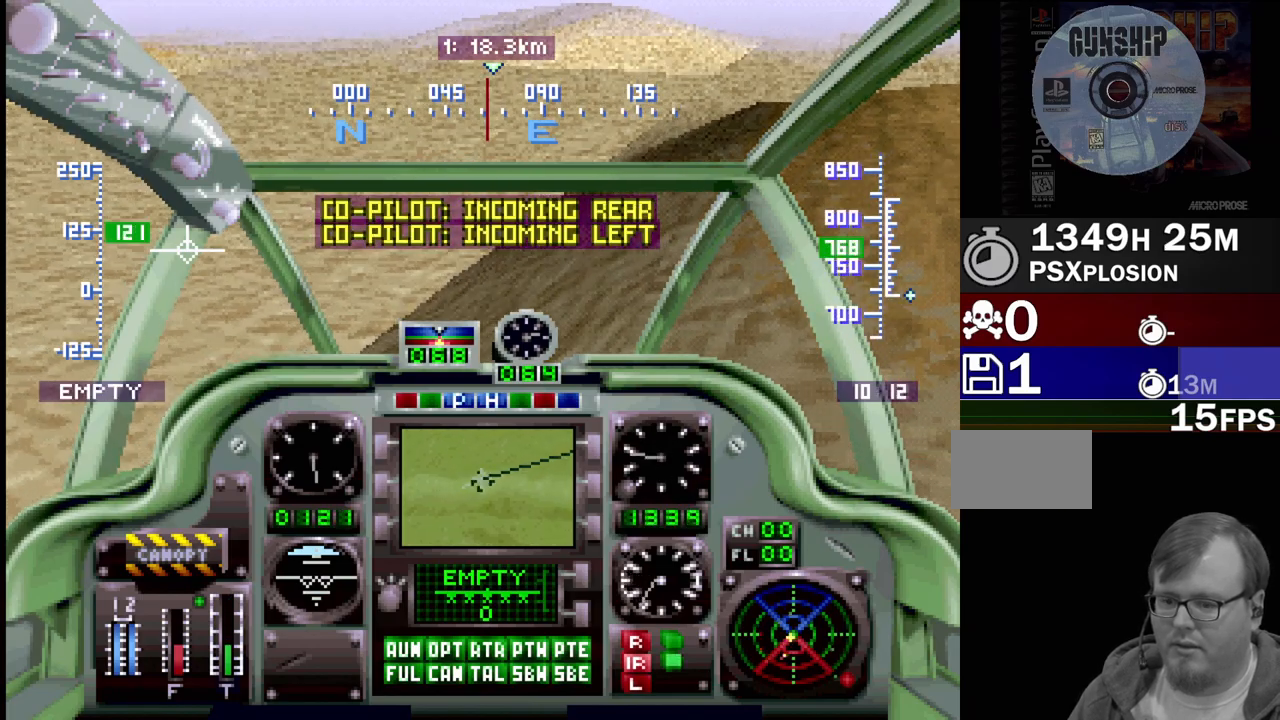
{"buttons": ["R1", "DPAD_UP"], "events": [[217, "R1", "down"]]}
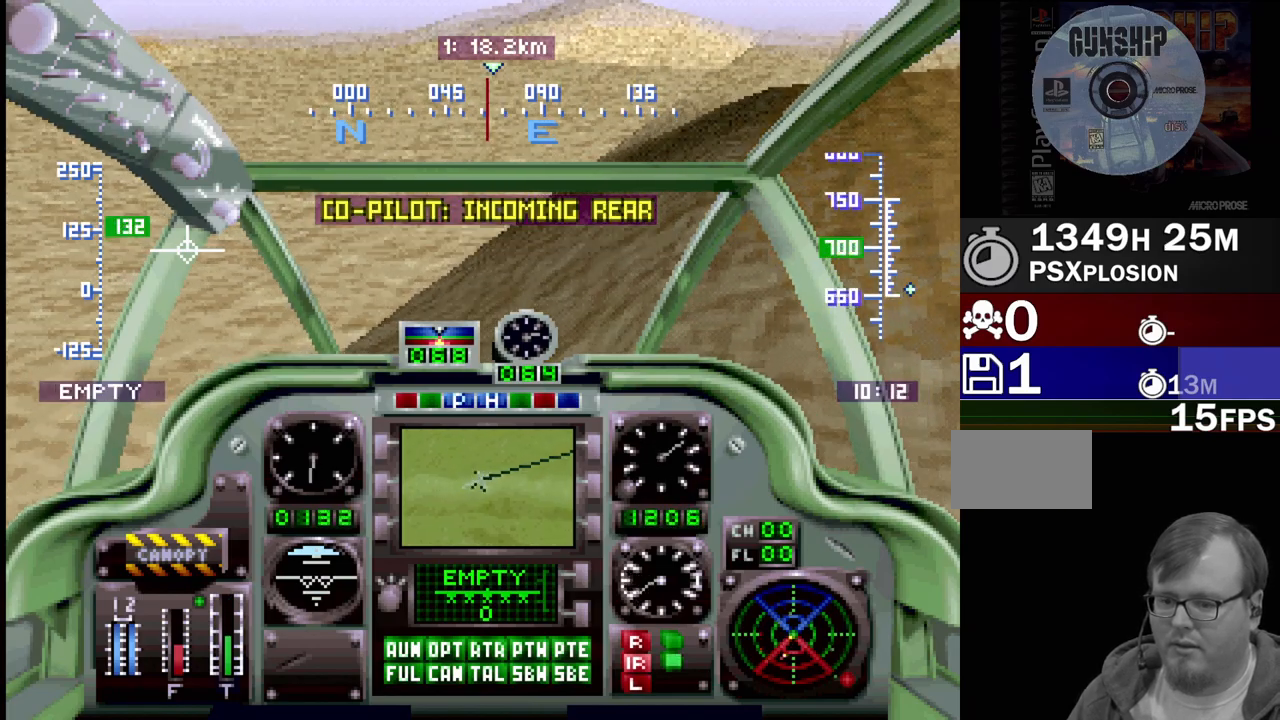
{"buttons": ["R1", "DPAD_UP", "DPAD_RIGHT"], "events": [[83, "DPAD_LEFT", "down"], [417, "DPAD_LEFT", "up"], [433, "DPAD_RIGHT", "down"]]}
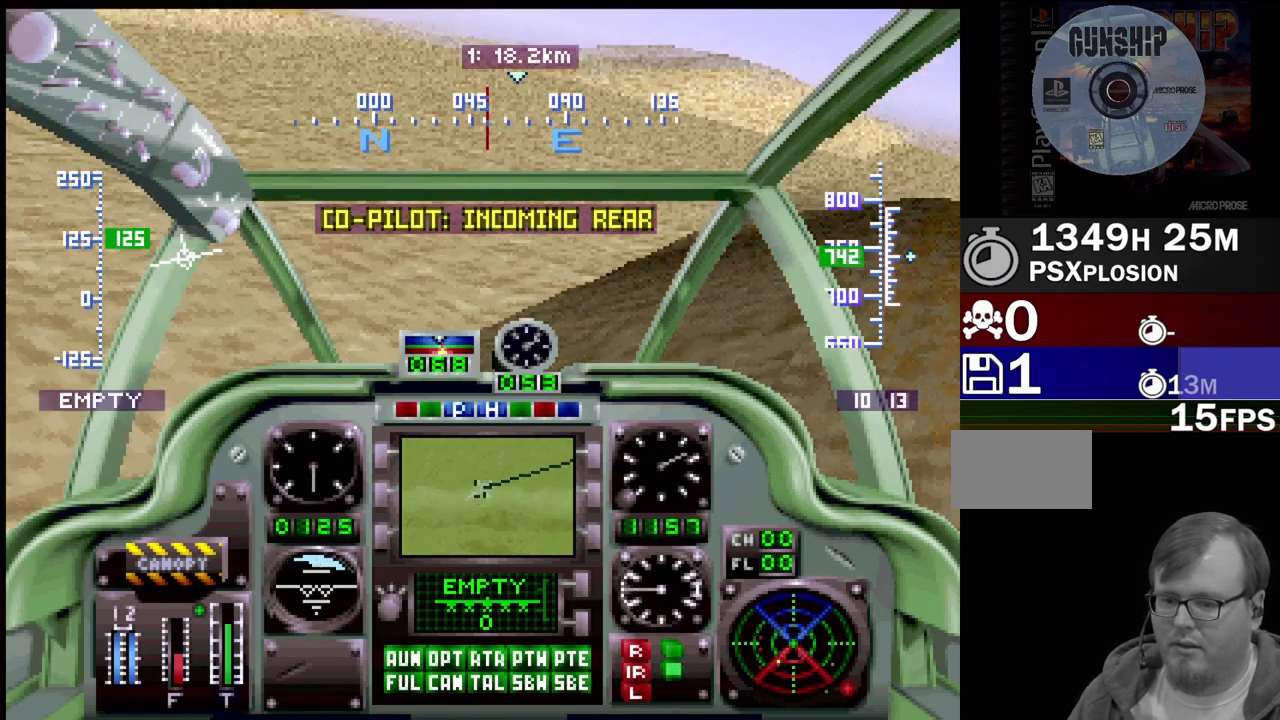
{"buttons": ["R1", "DPAD_UP"], "events": [[433, "DPAD_RIGHT", "up"]]}
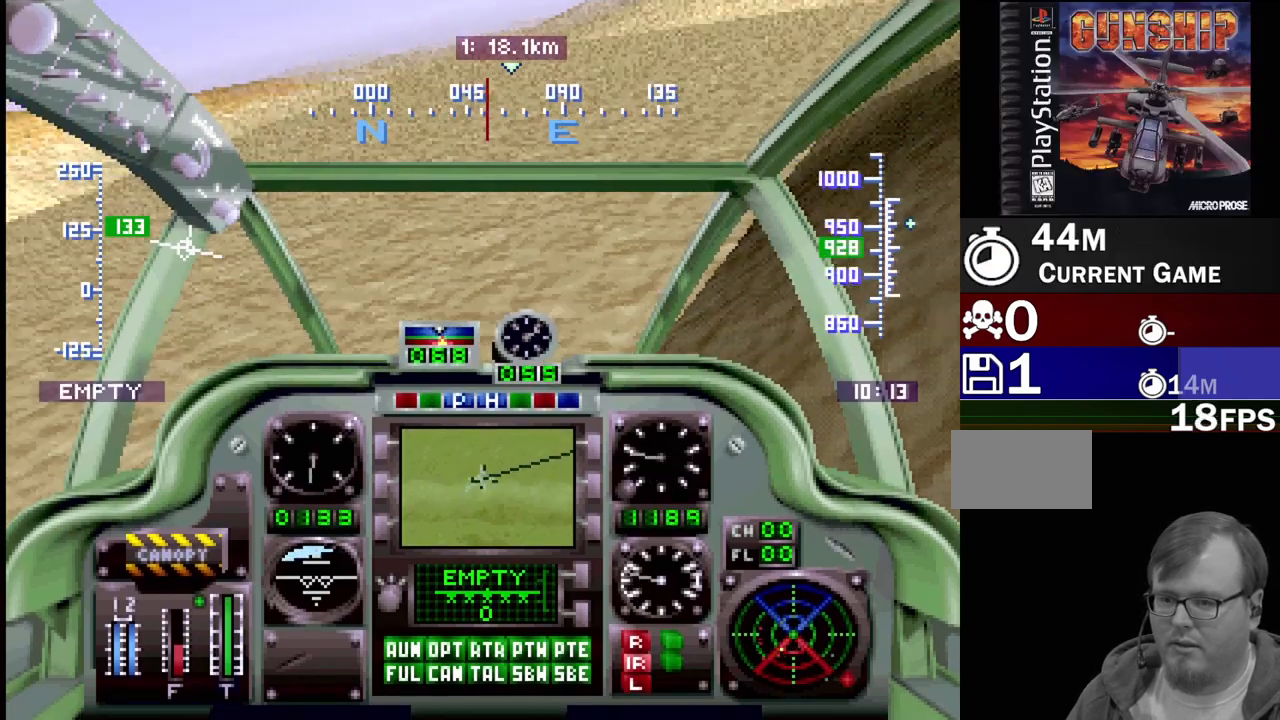
{"buttons": ["R1", "DPAD_UP"], "events": [[50, "DPAD_LEFT", "down"], [100, "DPAD_LEFT", "up"], [433, "DPAD_RIGHT", "down"], [500, "DPAD_RIGHT", "up"]]}